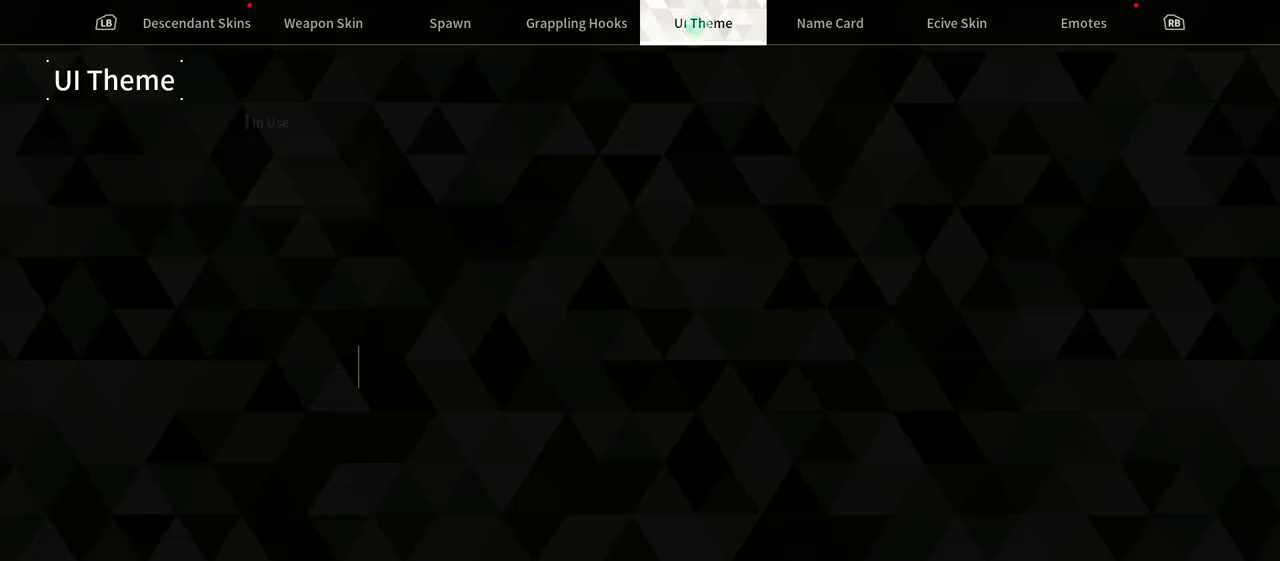
Gameplay with a controller (Xbox layout); each line is a JSON object with the inputs held at the frame after it. "events" lists button and stick changes between this image and that frame as [ms after this image, input, new state], when the widget could be followed in between. Not read: DPAD_UP HOME SELECT START.
{"buttons": [], "left_stick": "center", "right_stick": "center", "events": []}
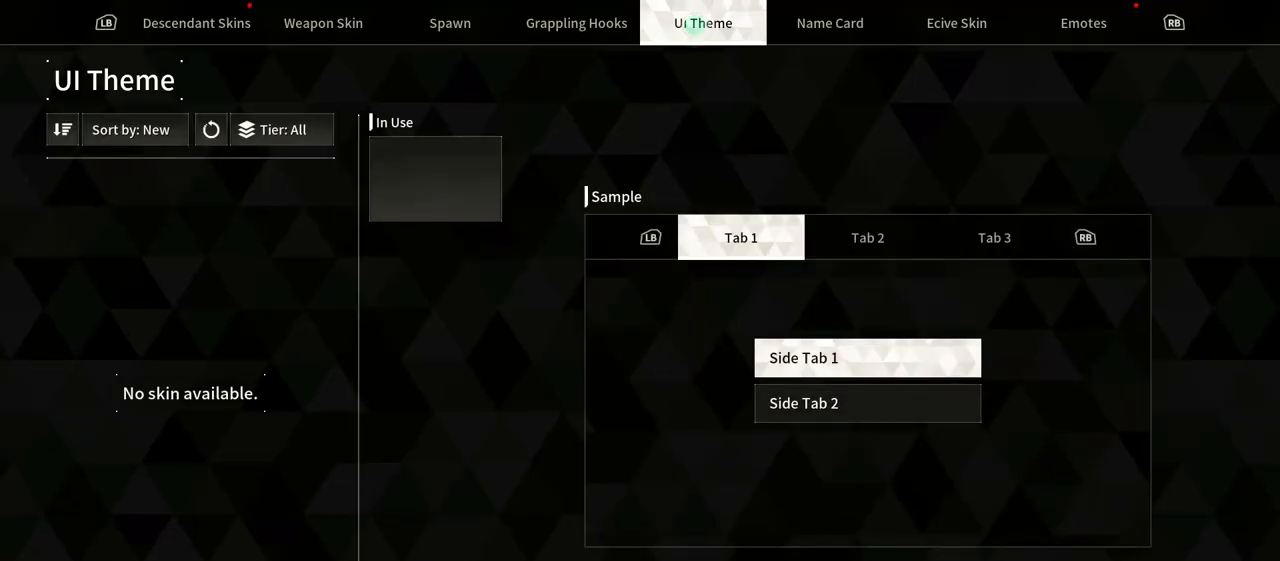
{"buttons": [], "left_stick": "center", "right_stick": "center", "events": []}
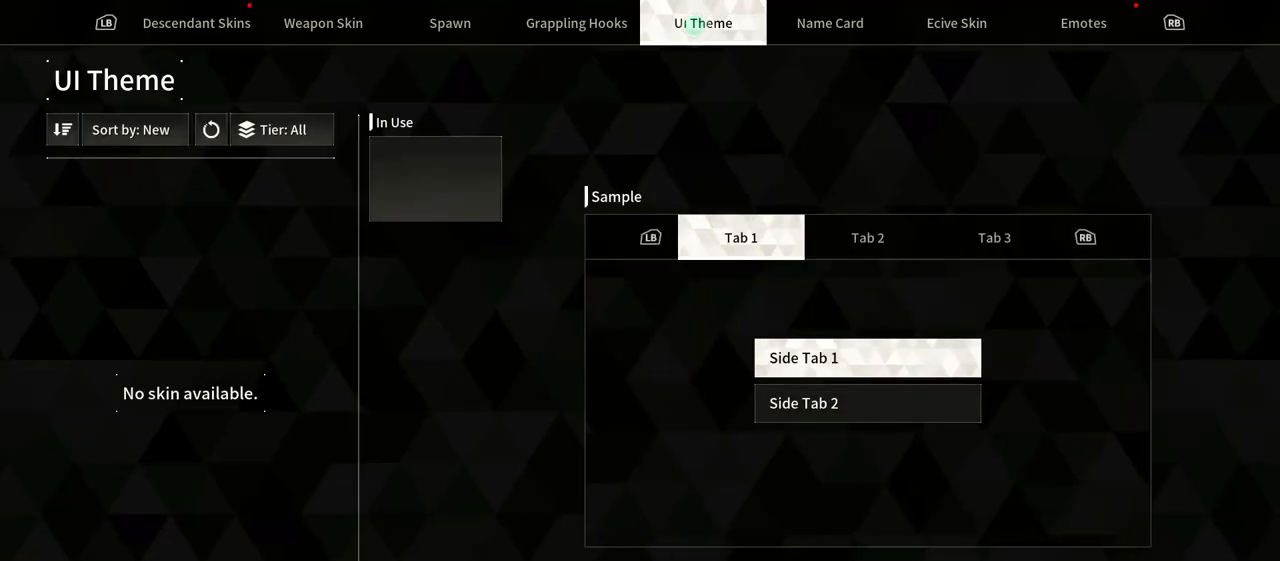
{"buttons": [], "left_stick": "right", "right_stick": "center", "events": [[317, "left_stick", "right"]]}
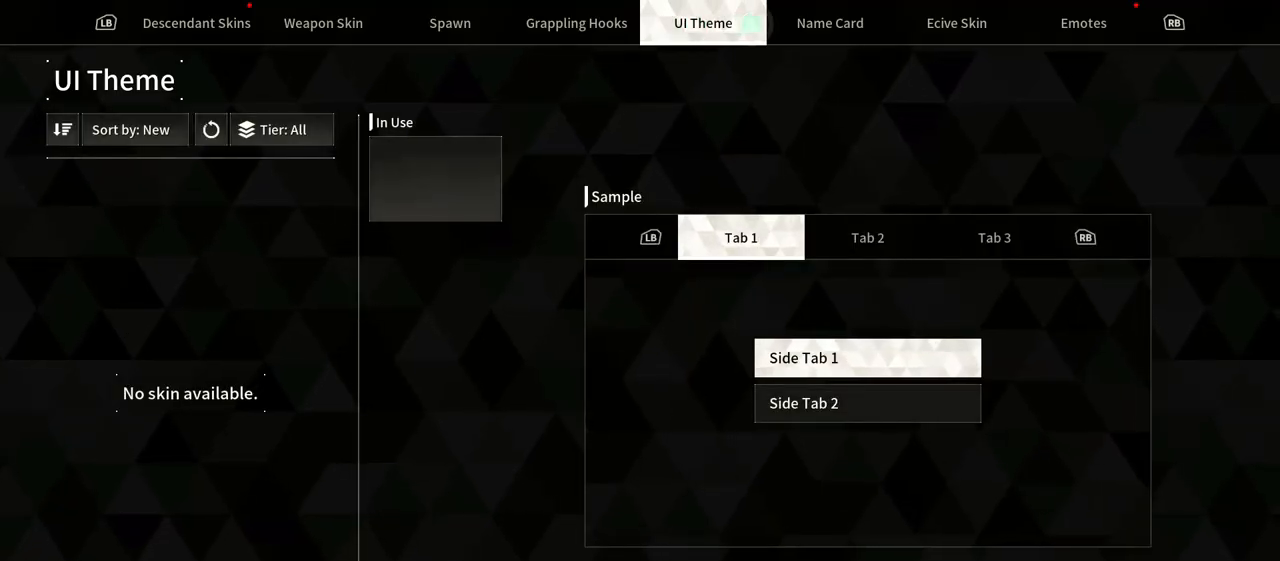
{"buttons": ["A"], "left_stick": "center", "right_stick": "center", "events": [[83, "left_stick", "center"], [217, "left_stick", "right"], [350, "left_stick", "center"], [483, "A", "down"]]}
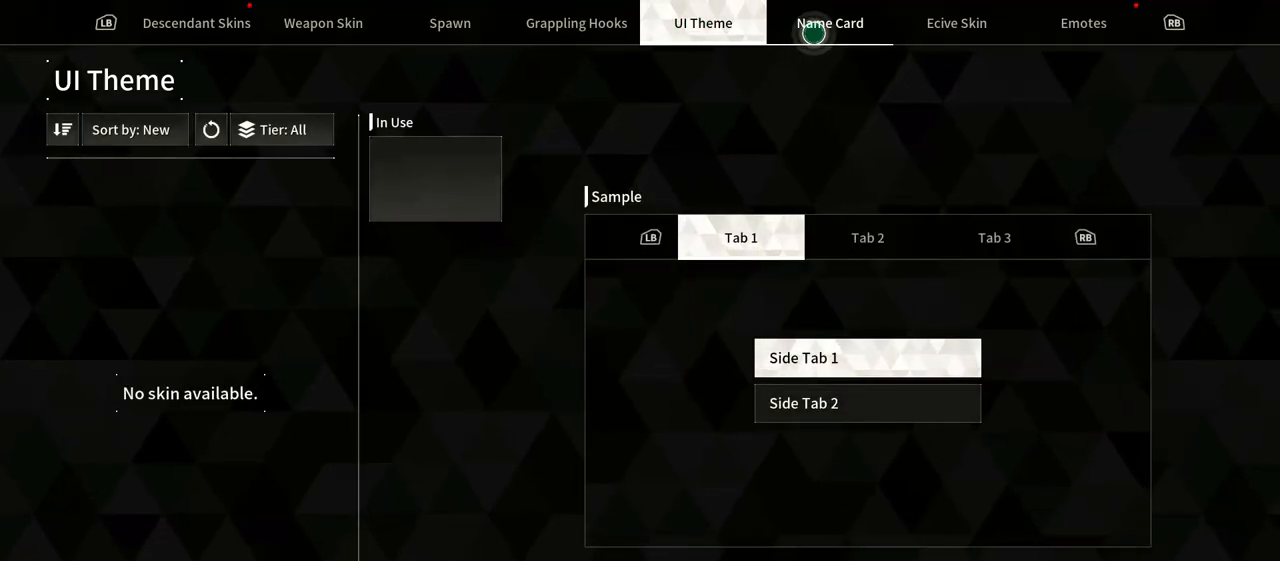
{"buttons": [], "left_stick": "center", "right_stick": "center", "events": [[117, "A", "up"]]}
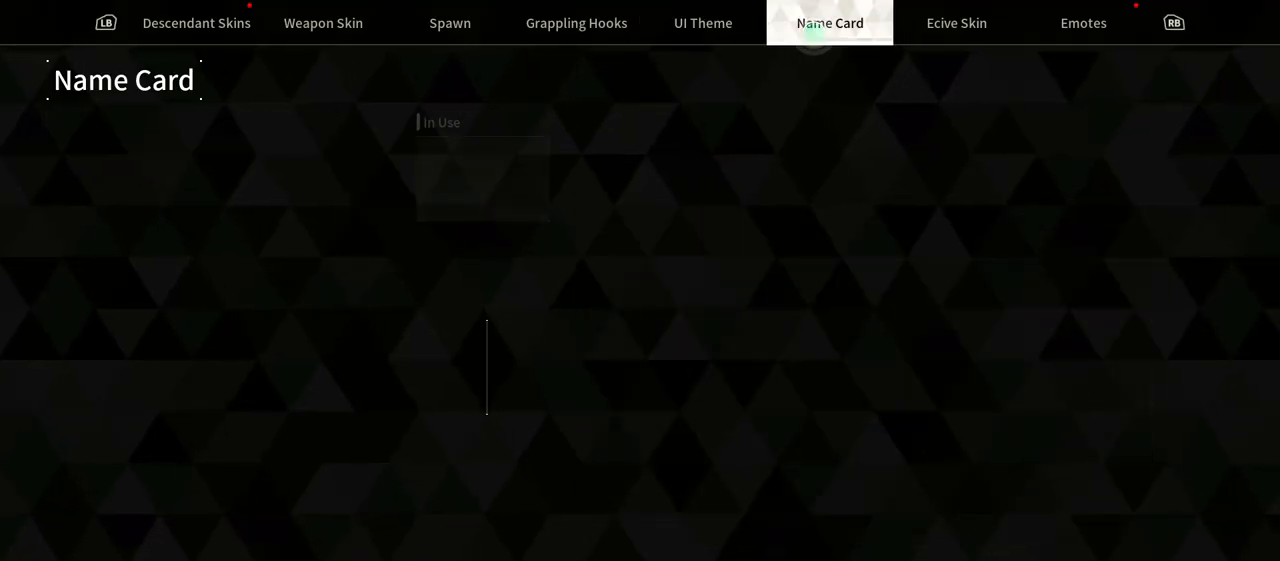
{"buttons": [], "left_stick": "center", "right_stick": "center", "events": []}
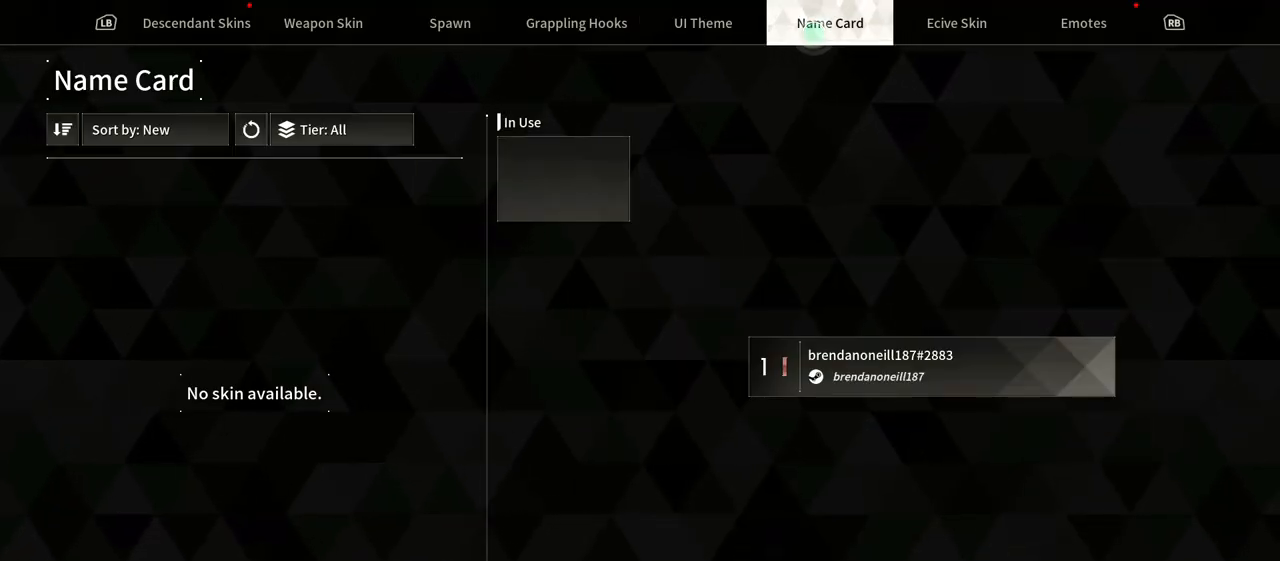
{"buttons": [], "left_stick": "center", "right_stick": "center", "events": []}
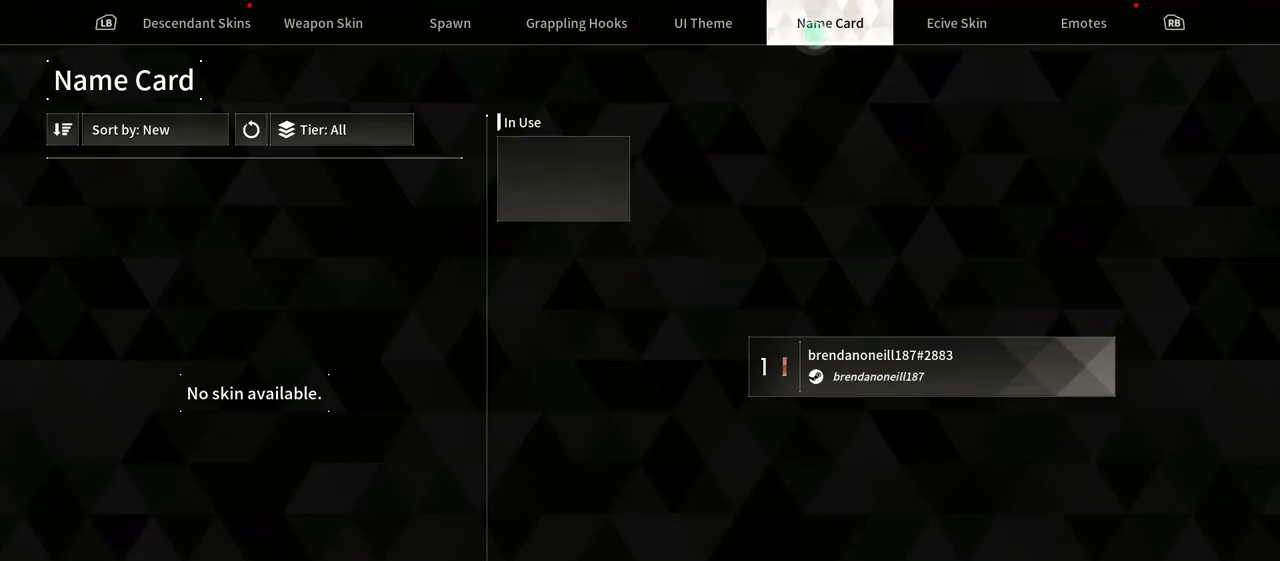
{"buttons": [], "left_stick": "center", "right_stick": "center", "events": []}
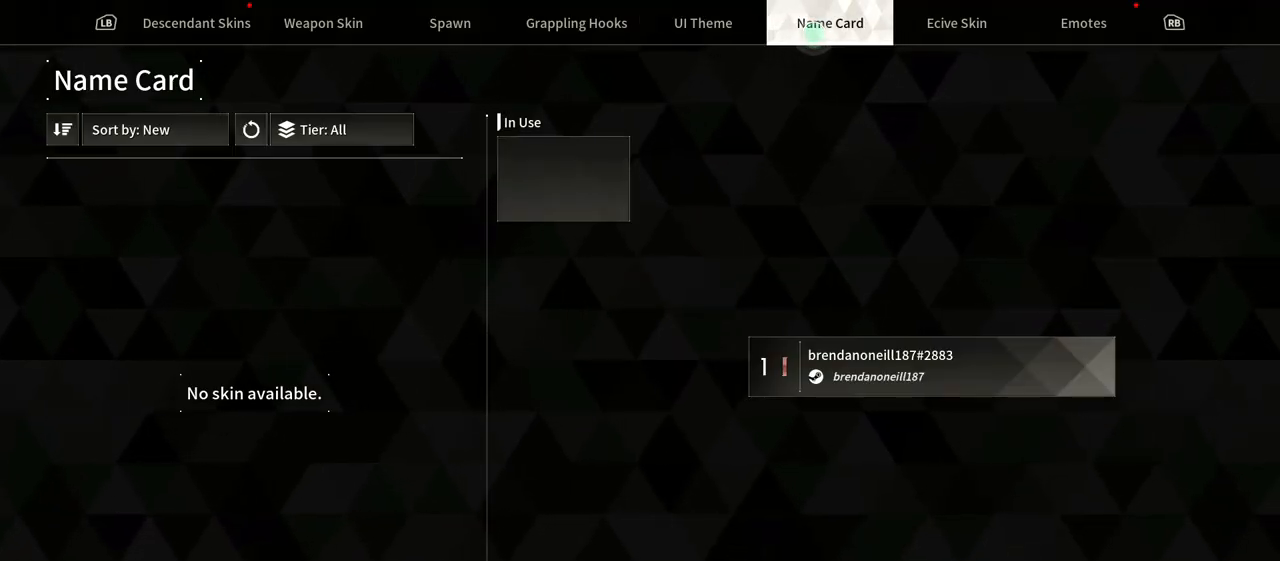
{"buttons": [], "left_stick": "center", "right_stick": "center", "events": [[100, "left_stick", "right"], [450, "left_stick", "center"]]}
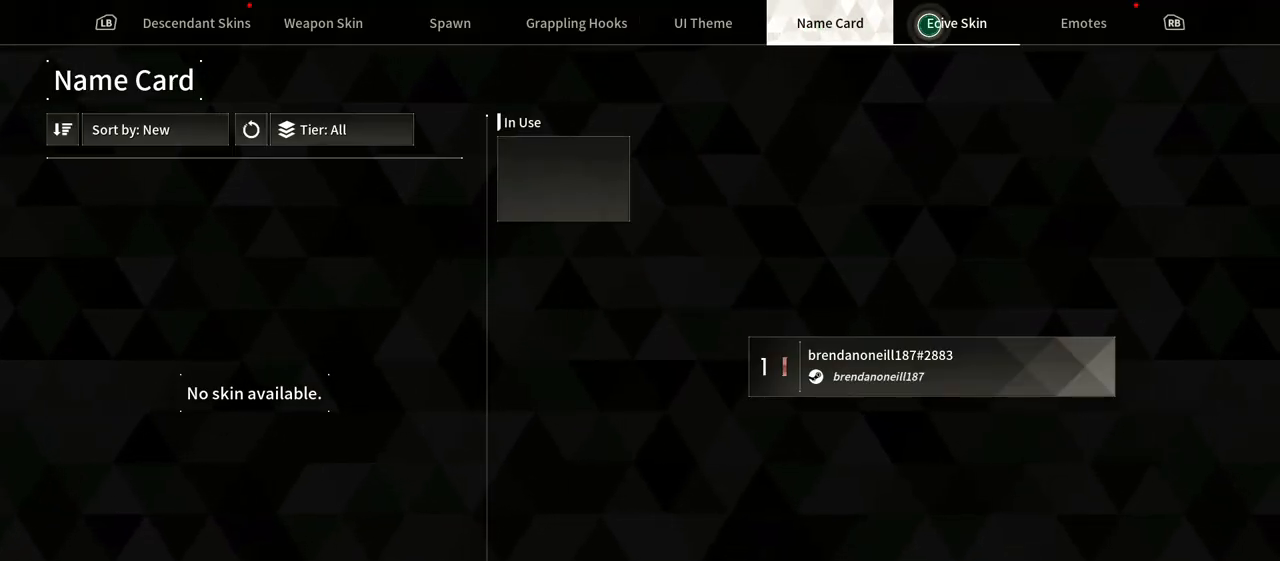
{"buttons": [], "left_stick": "center", "right_stick": "center", "events": [[167, "A", "down"], [317, "A", "up"]]}
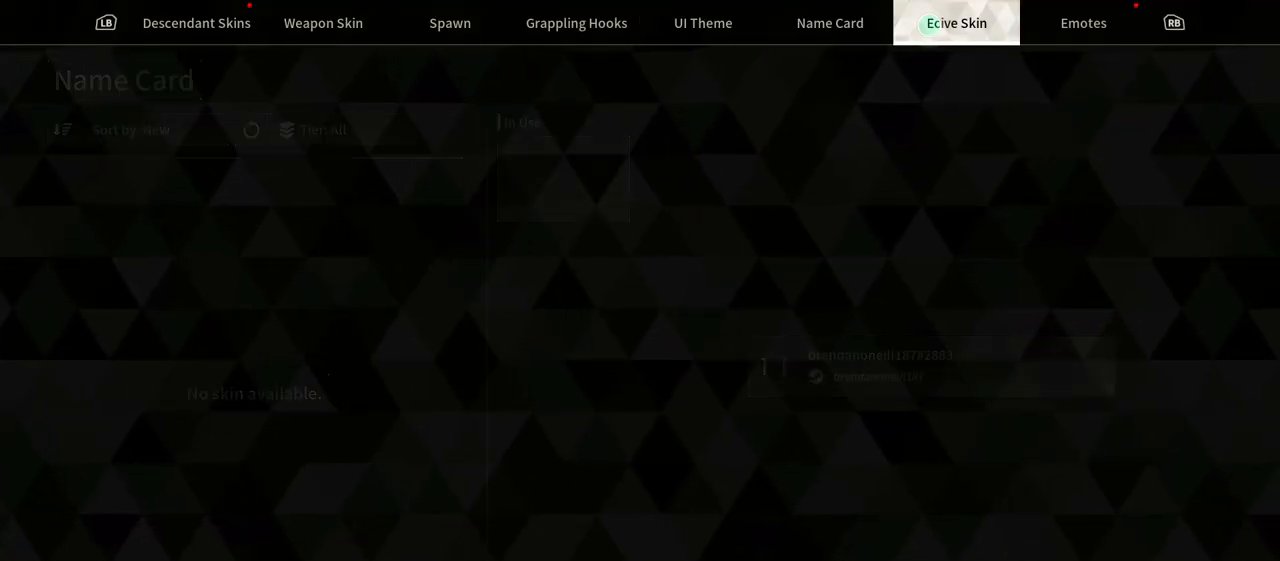
{"buttons": [], "left_stick": "center", "right_stick": "center", "events": []}
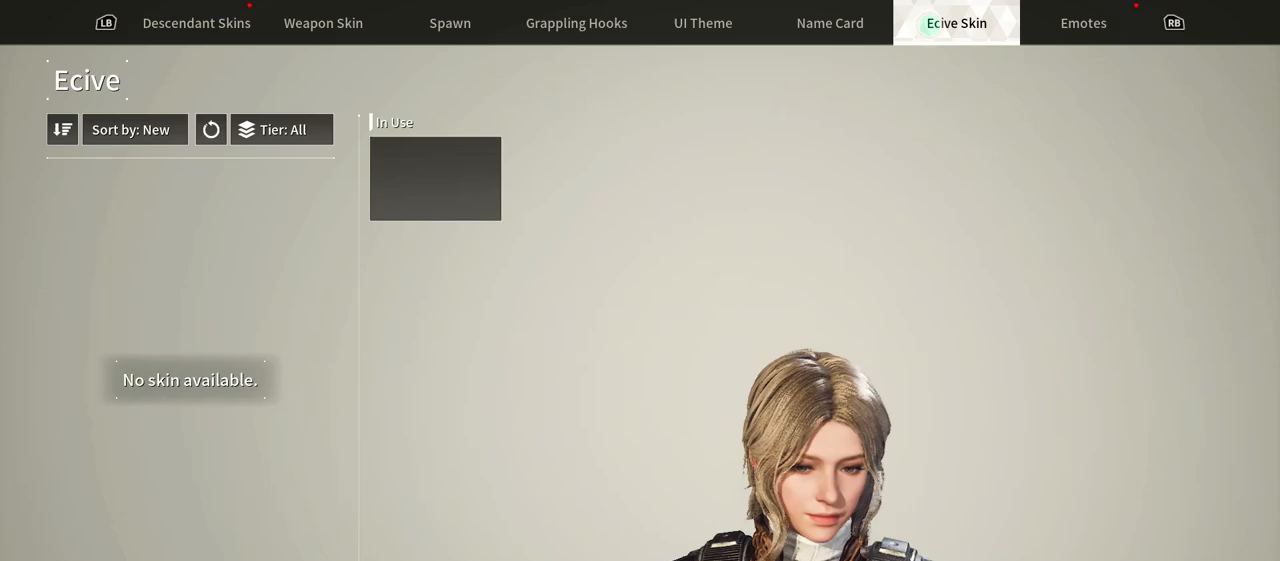
{"buttons": [], "left_stick": "center", "right_stick": "center", "events": []}
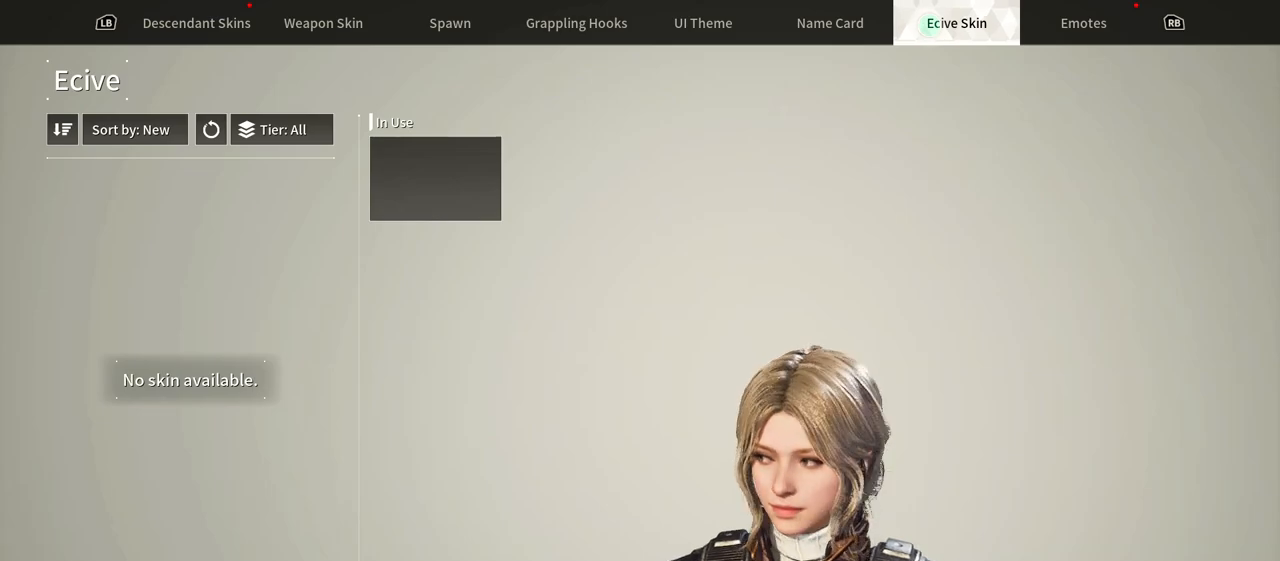
{"buttons": [], "left_stick": "center", "right_stick": "center", "events": []}
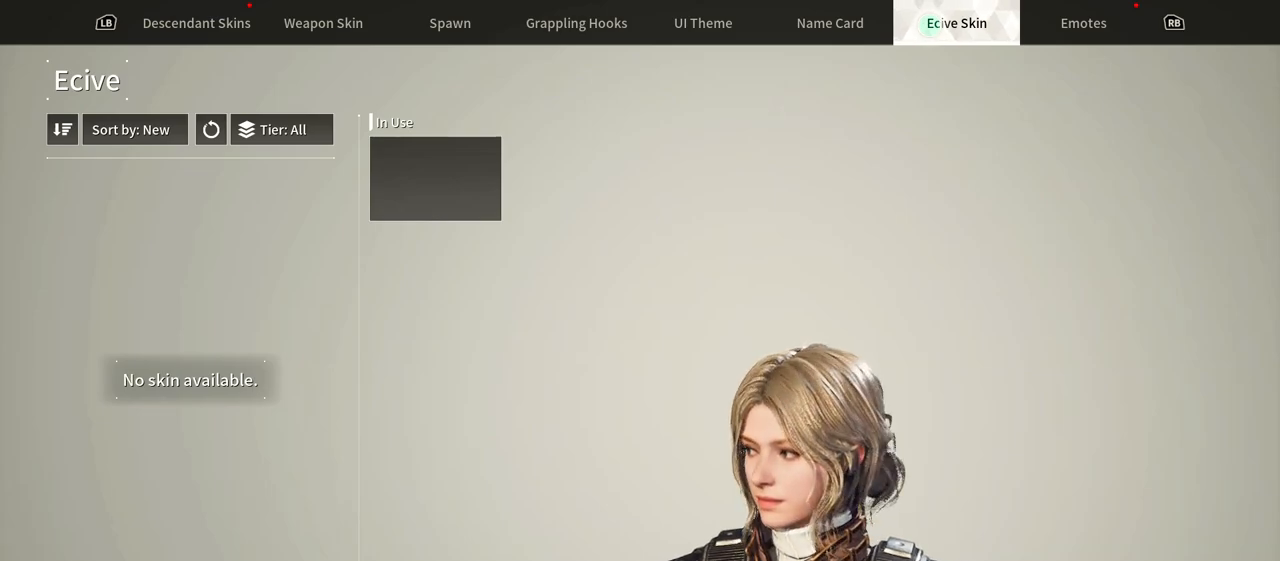
{"buttons": [], "left_stick": "center", "right_stick": "center", "events": []}
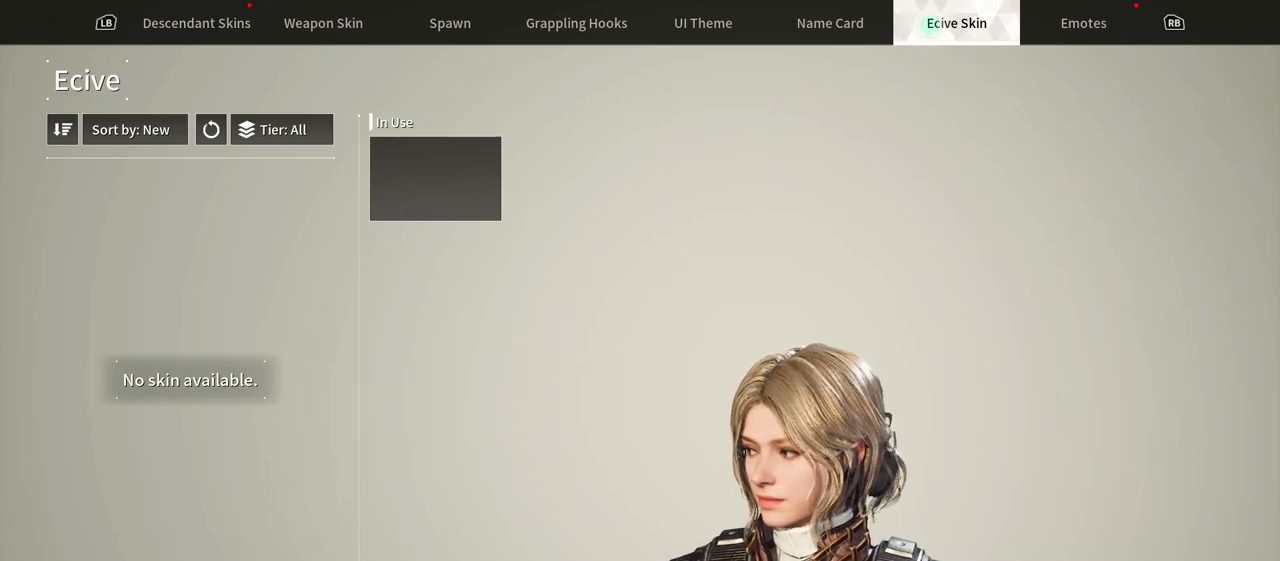
{"buttons": [], "left_stick": "center", "right_stick": "center", "events": [[83, "left_stick", "right"], [350, "left_stick", "center"]]}
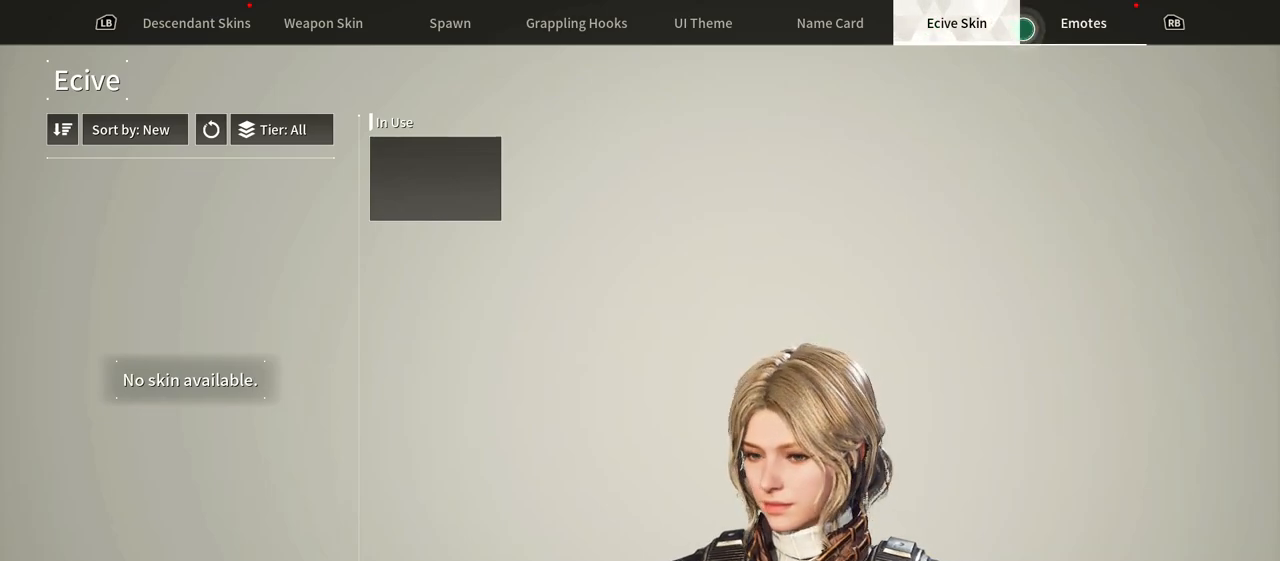
{"buttons": [], "left_stick": "center", "right_stick": "center", "events": [[33, "left_stick", "right"], [167, "A", "down"], [183, "left_stick", "center"], [333, "A", "up"]]}
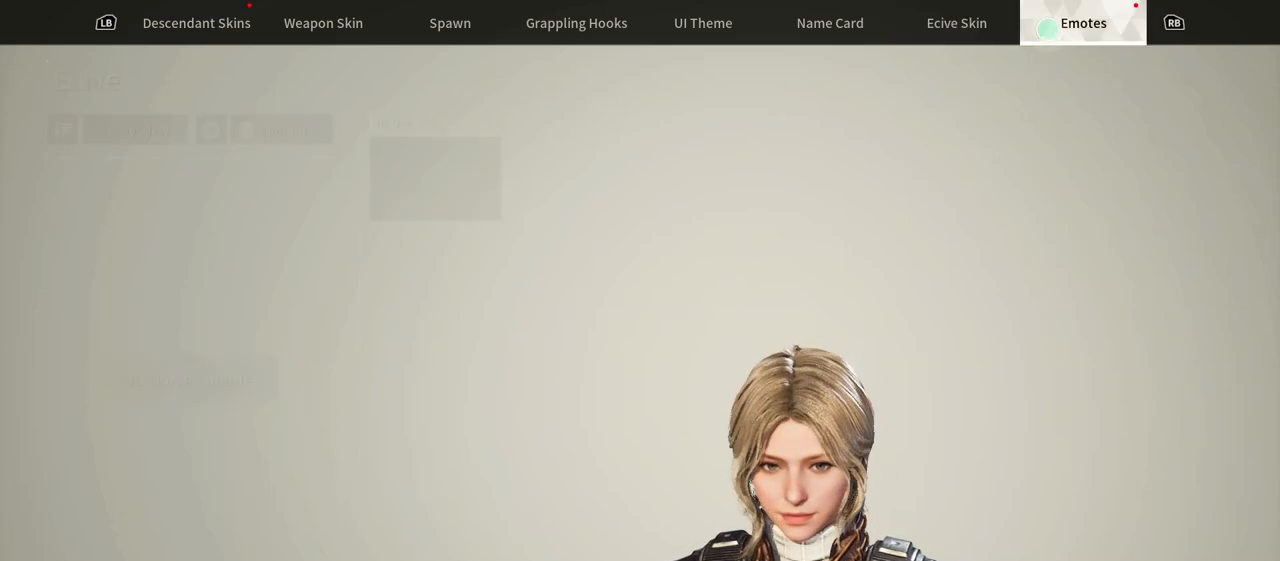
{"buttons": [], "left_stick": "center", "right_stick": "center", "events": []}
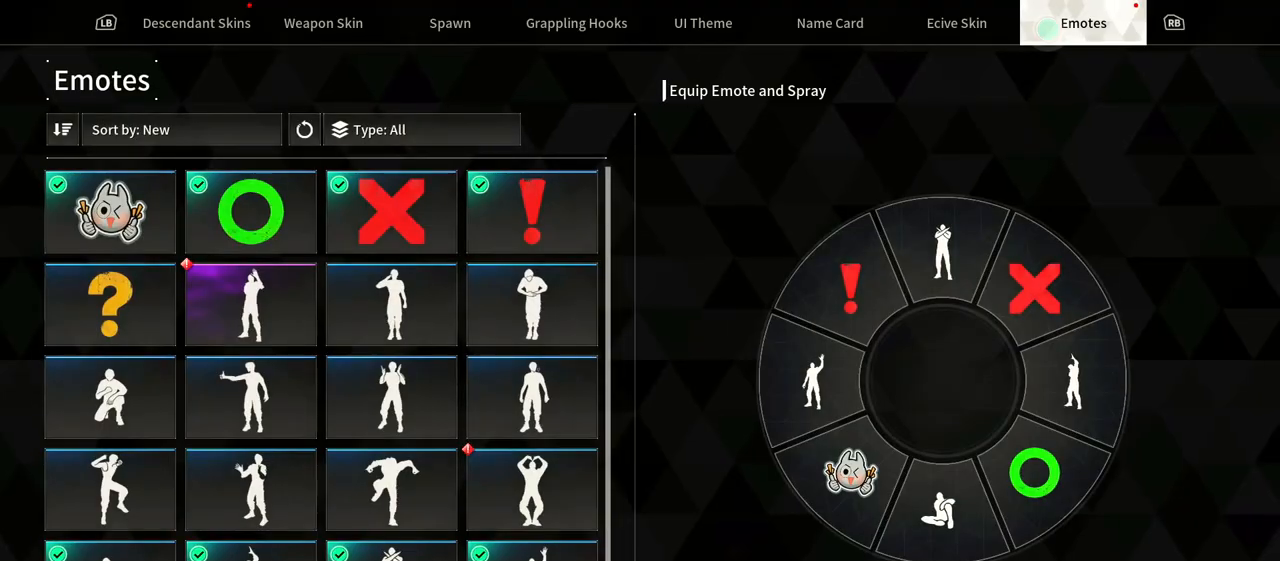
{"buttons": [], "left_stick": "center", "right_stick": "center", "events": []}
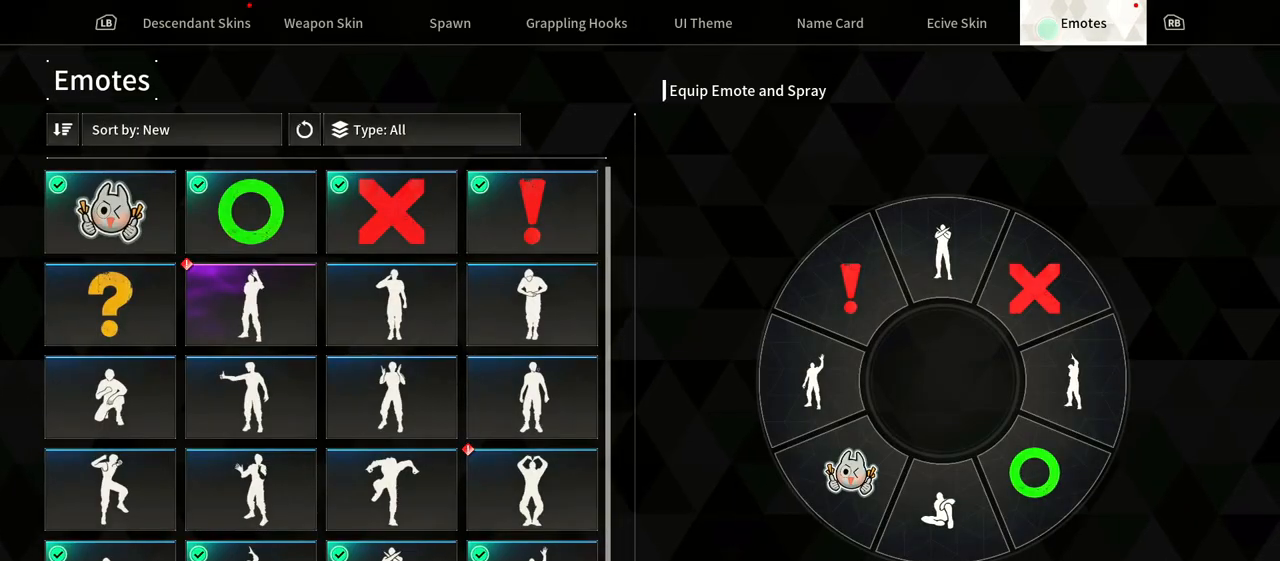
{"buttons": [], "left_stick": "center", "right_stick": "center", "events": []}
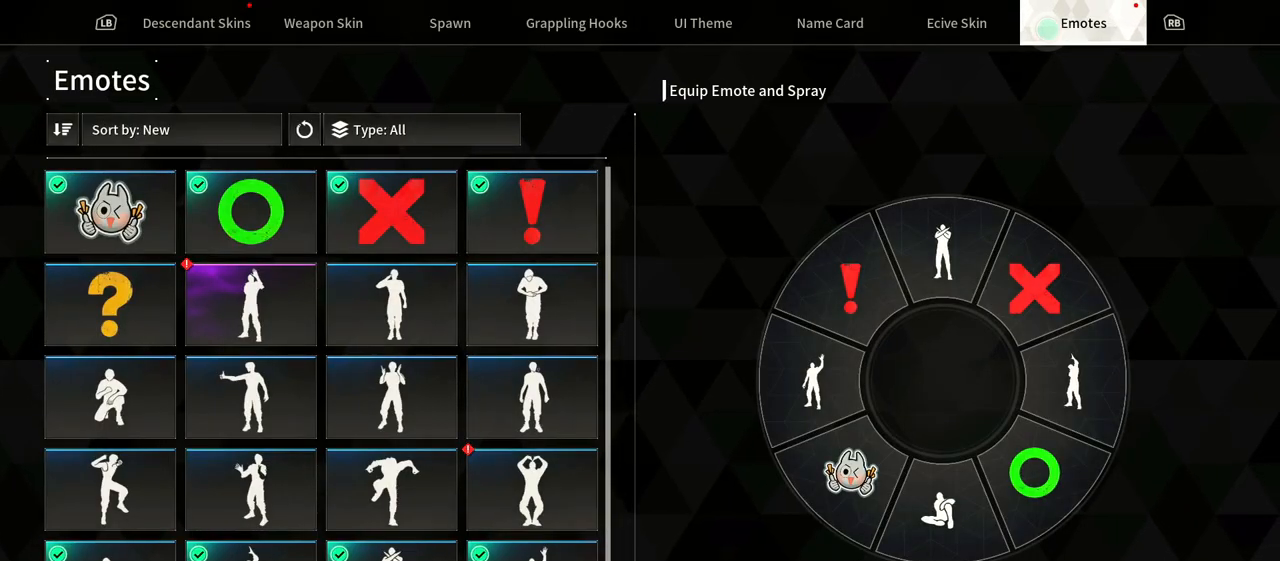
{"buttons": [], "left_stick": "center", "right_stick": "center"}